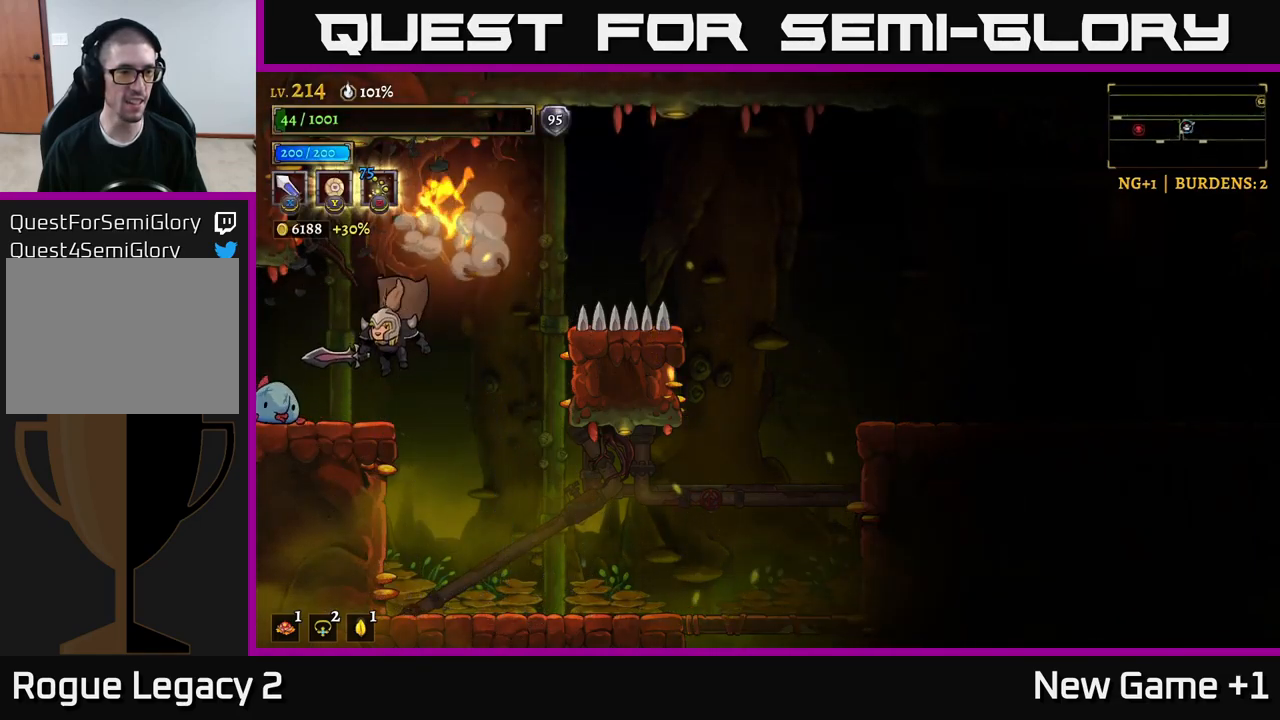
Gameplay with a controller (Xbox layout); each line is a JSON object with the inputs held at the frame after it. "events" lists button and stick changes between this image and that frame as [ms after this image, input, new state], when the widget could be followed in between.
{"buttons": ["X"], "left_stick": "center", "right_stick": "center", "events": [[67, "X", "down"], [250, "X", "up"], [484, "X", "down"]]}
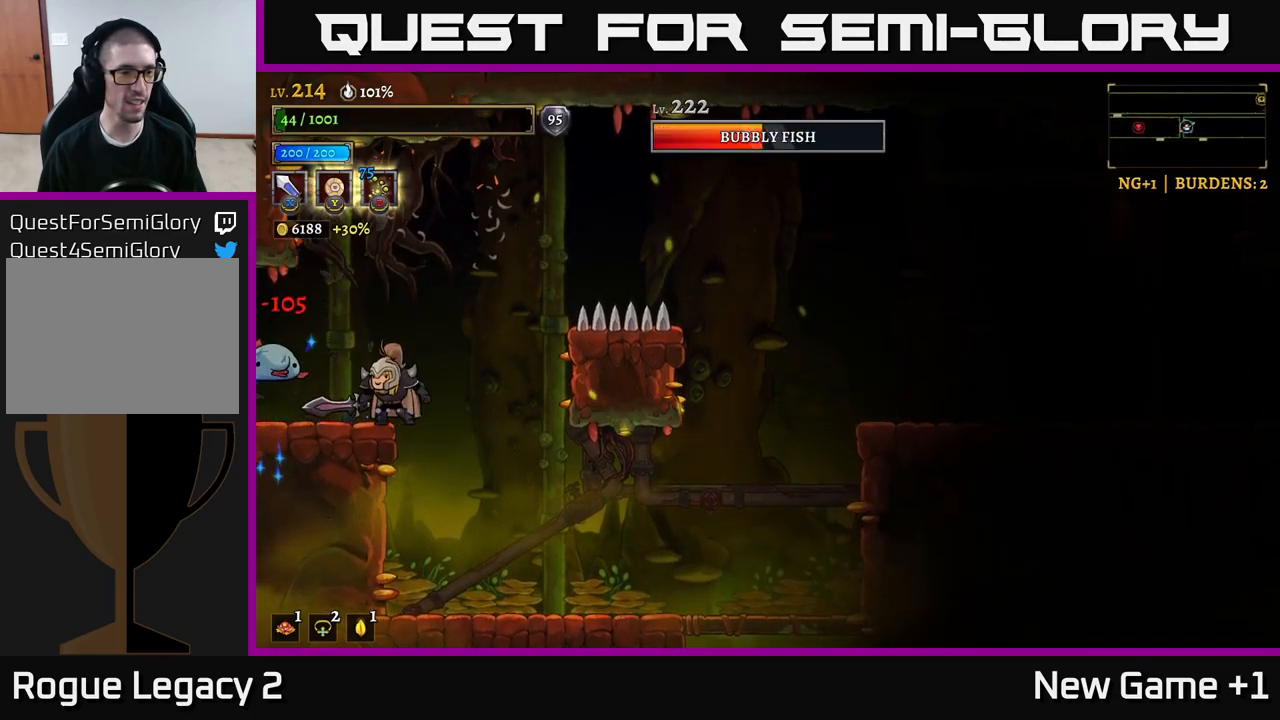
{"buttons": ["X"], "left_stick": "center", "right_stick": "center", "events": [[184, "X", "up"], [467, "X", "down"]]}
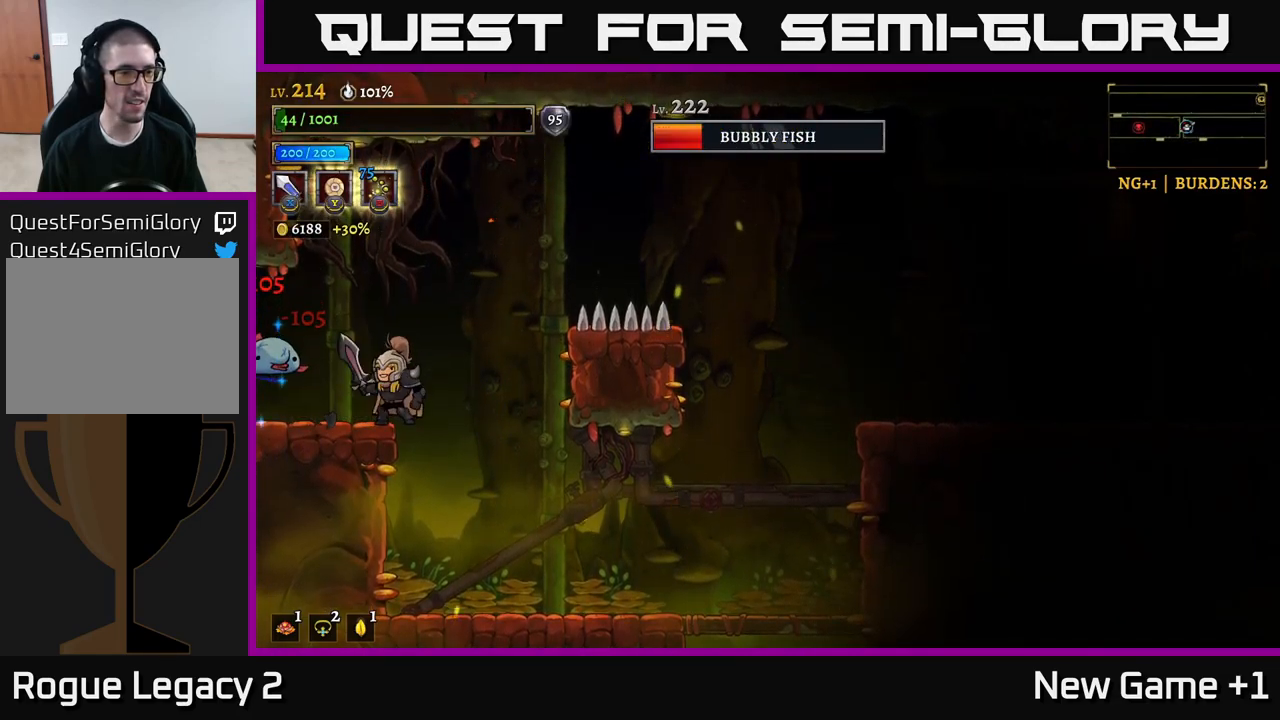
{"buttons": [], "left_stick": "center", "right_stick": "center", "events": [[150, "X", "up"]]}
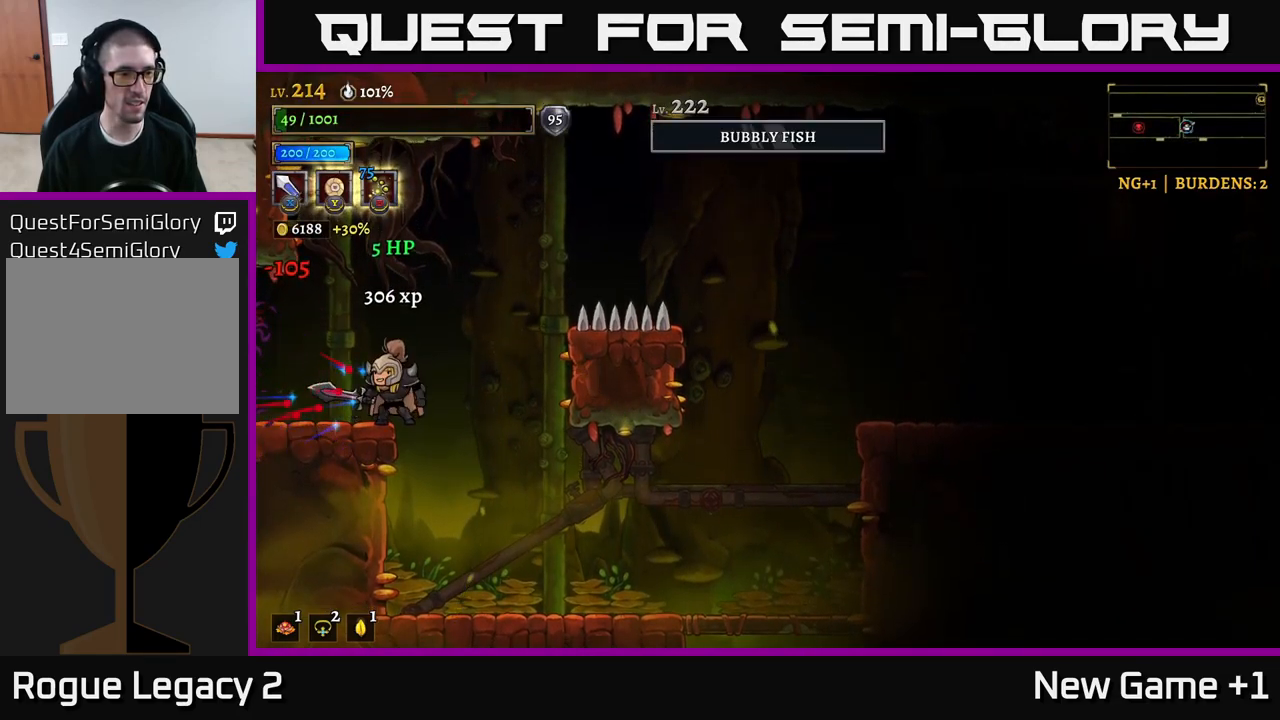
{"buttons": [], "left_stick": "center", "right_stick": "center", "events": [[234, "left_stick", "right"], [417, "left_stick", "center"]]}
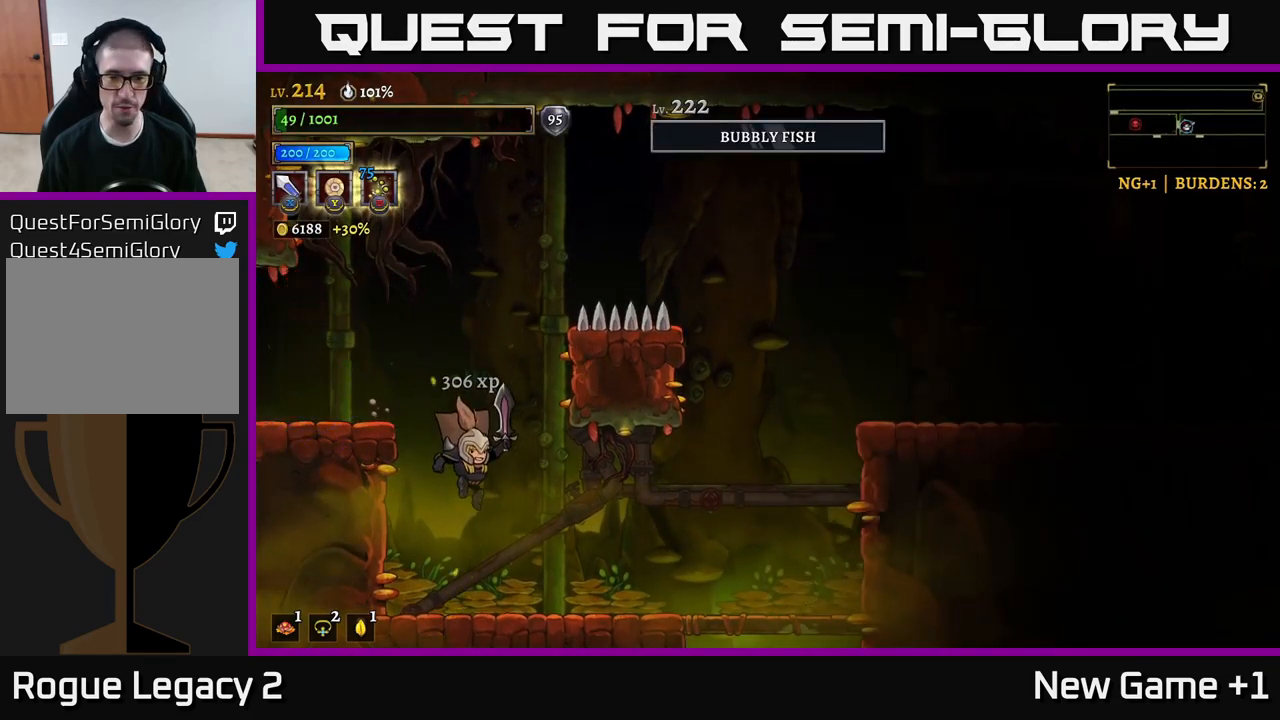
{"buttons": ["A"], "left_stick": "right", "right_stick": "center", "events": [[50, "left_stick", "right"], [250, "R2", "down"], [417, "R2", "up"], [434, "A", "down"]]}
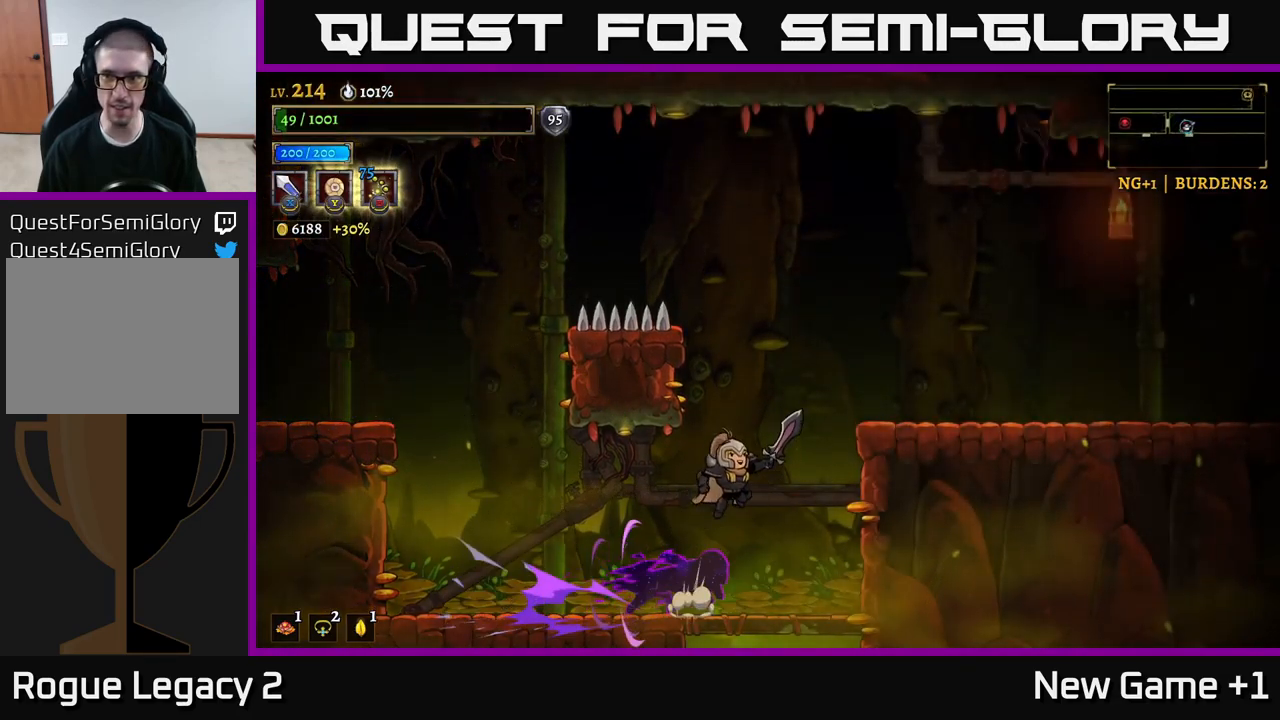
{"buttons": [], "left_stick": "right", "right_stick": "center", "events": [[300, "A", "up"]]}
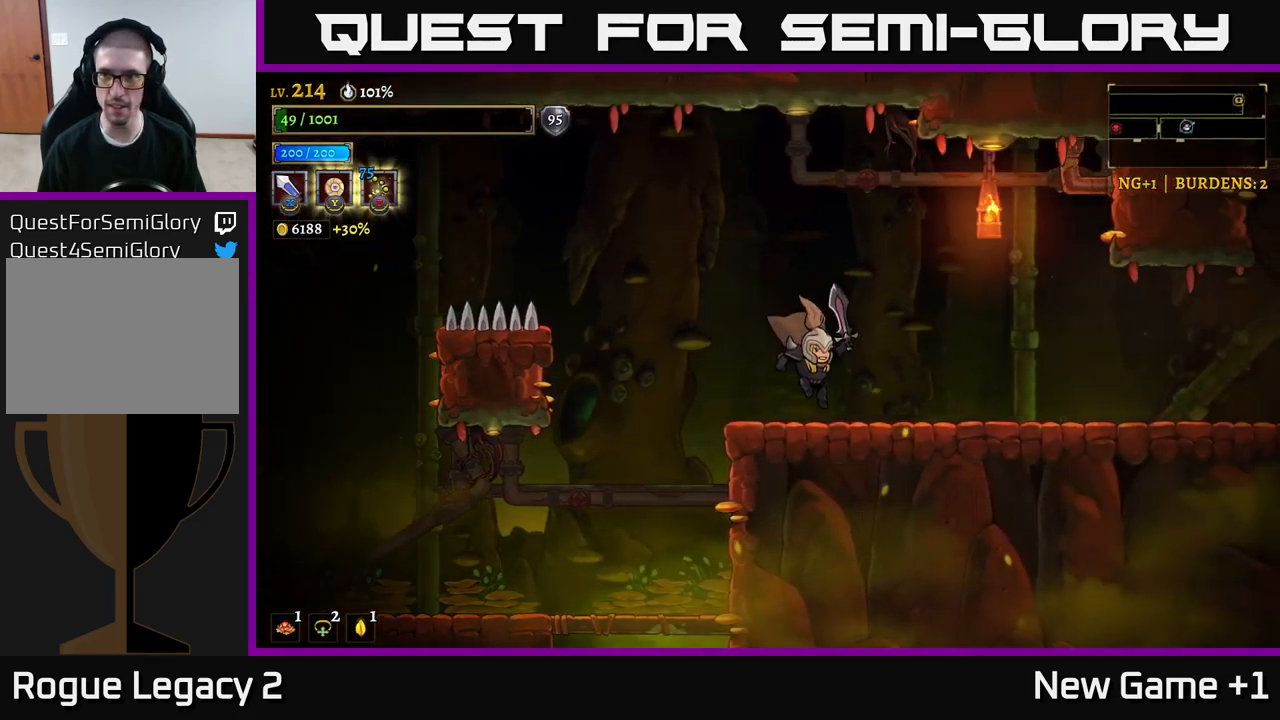
{"buttons": [], "left_stick": "right", "right_stick": "center", "events": []}
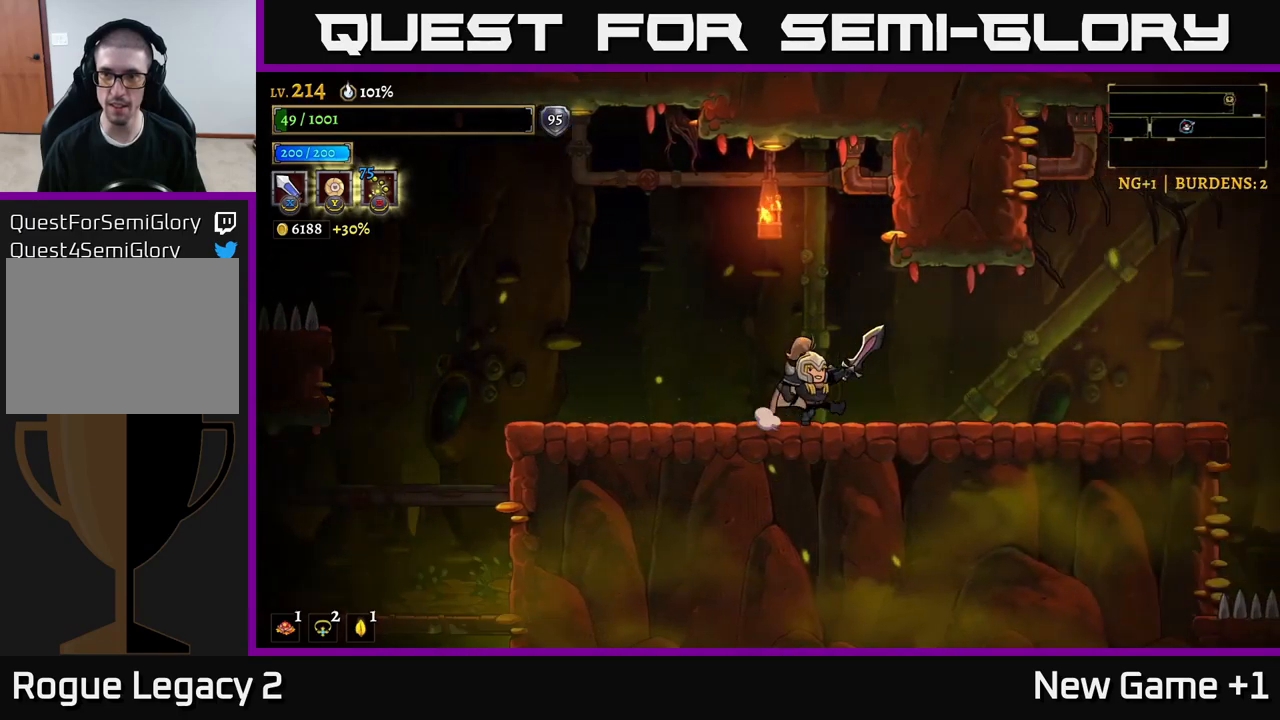
{"buttons": [], "left_stick": "right", "right_stick": "center", "events": []}
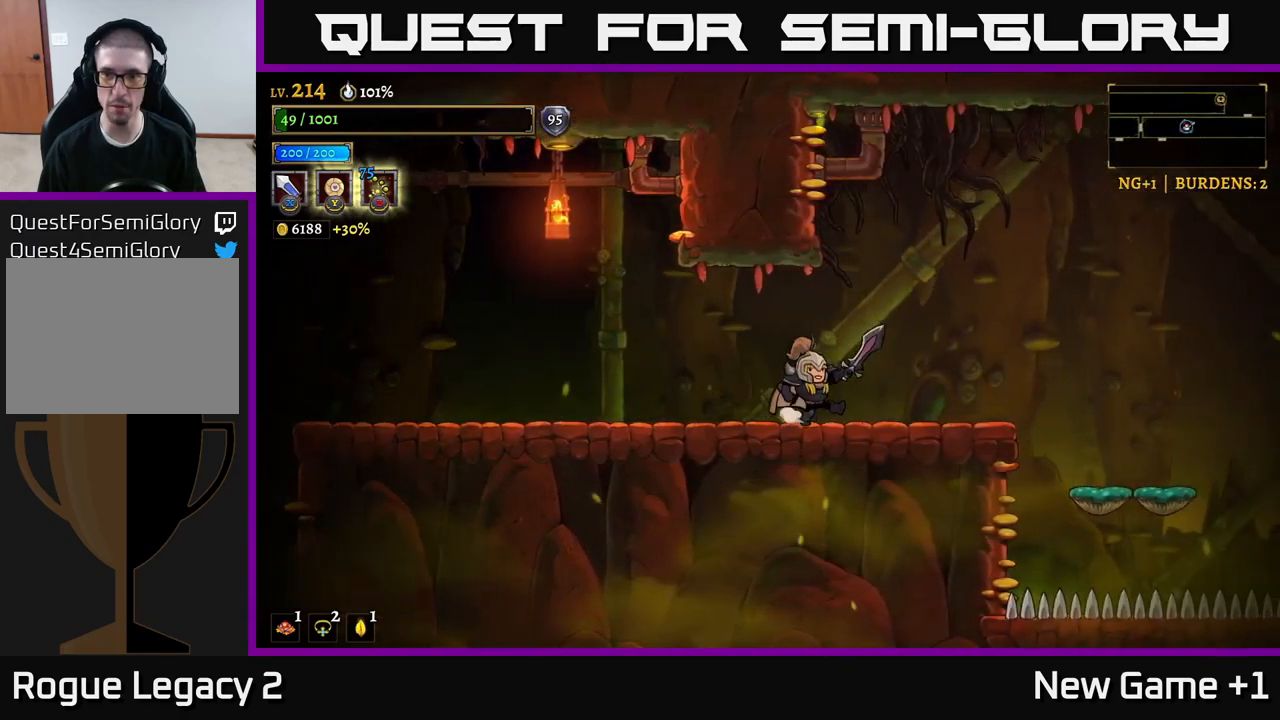
{"buttons": ["A"], "left_stick": "right", "right_stick": "center", "events": [[500, "A", "down"]]}
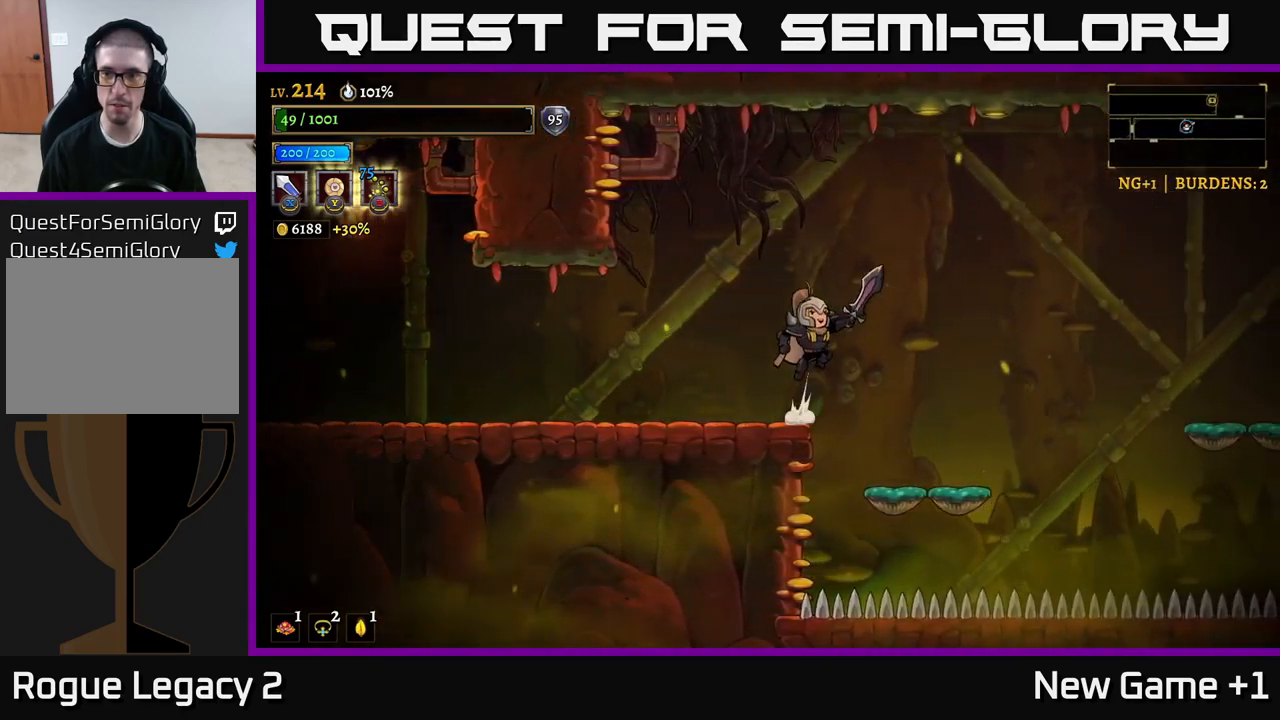
{"buttons": [], "left_stick": "center", "right_stick": "center", "events": [[84, "A", "up"], [350, "left_stick", "center"]]}
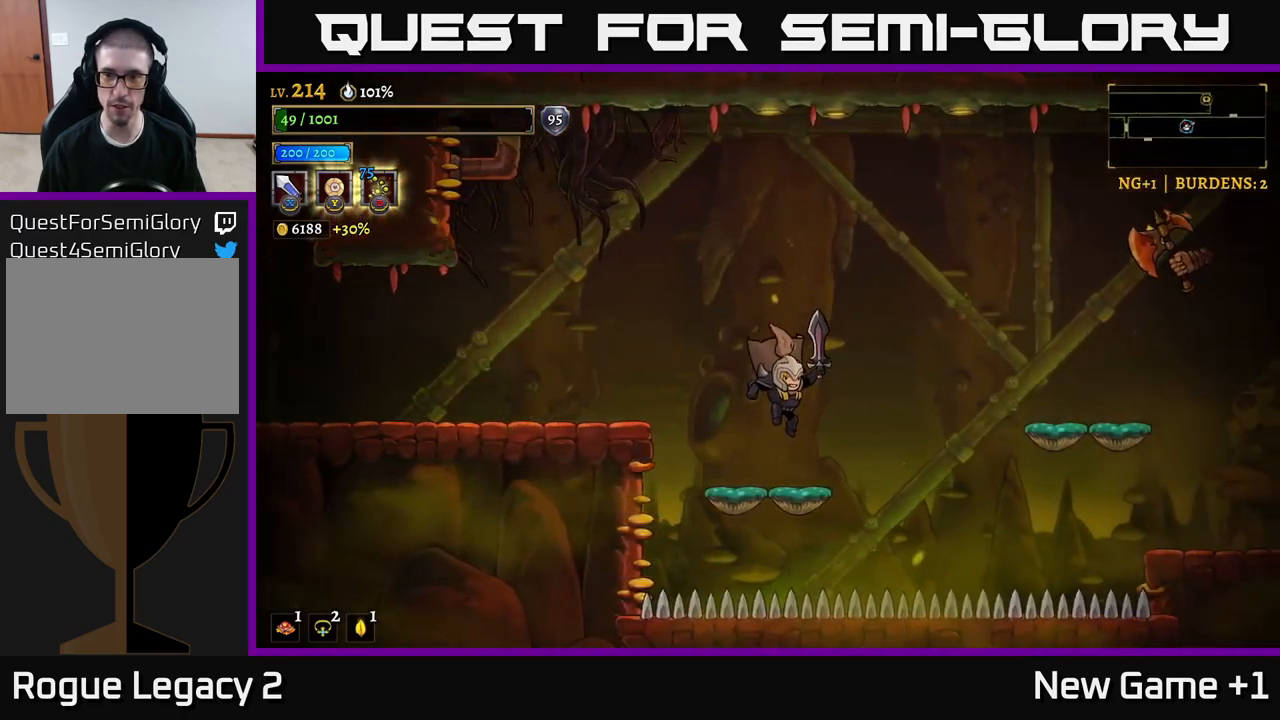
{"buttons": ["X"], "left_stick": "center", "right_stick": "center", "events": [[50, "left_stick", "right"], [134, "A", "down"], [267, "R2", "down"], [317, "X", "down"], [350, "A", "up"], [400, "R2", "up"], [434, "left_stick", "center"]]}
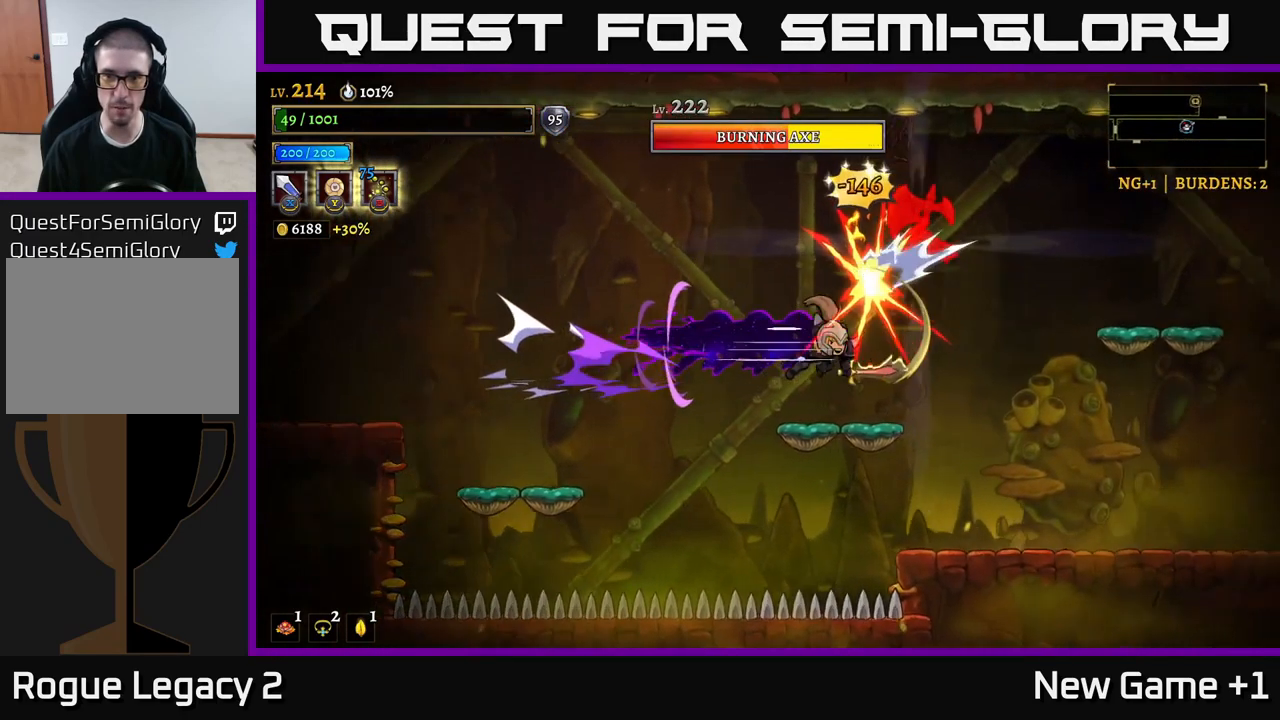
{"buttons": [], "left_stick": "center", "right_stick": "center", "events": [[34, "X", "up"], [384, "left_stick", "right"], [400, "A", "down"], [400, "X", "down"], [467, "A", "up"], [484, "X", "up"], [500, "left_stick", "center"]]}
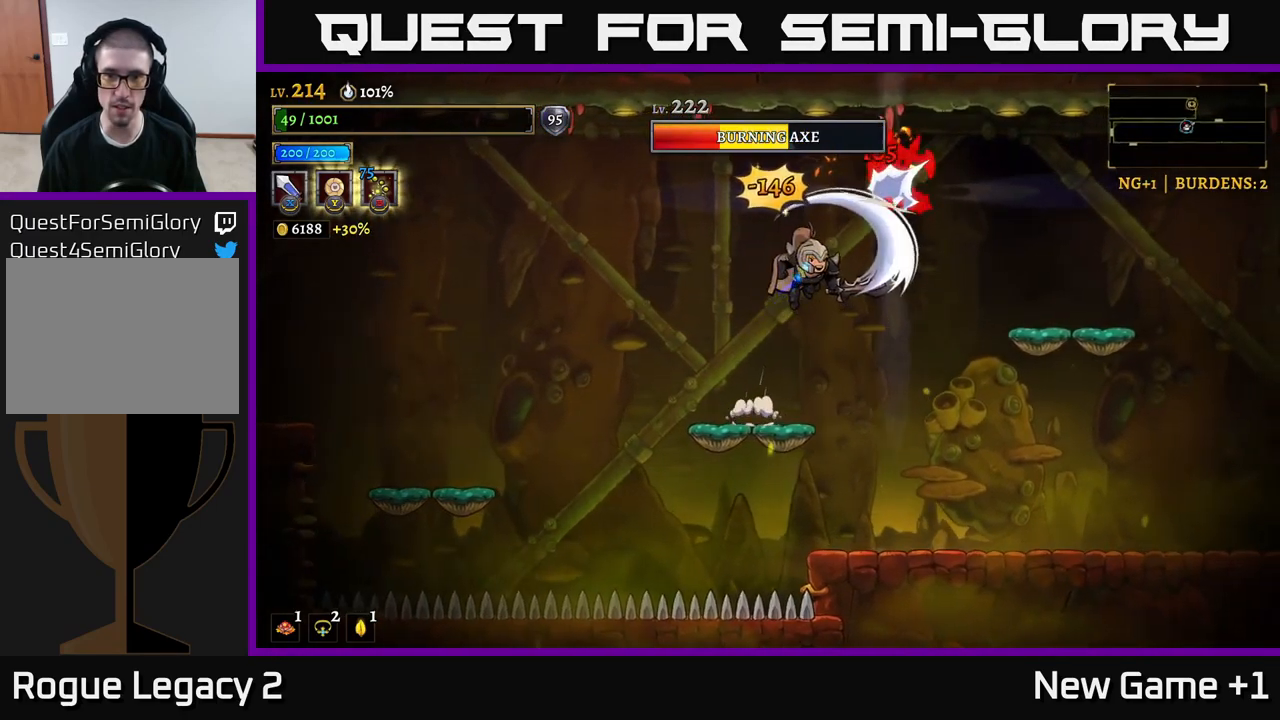
{"buttons": [], "left_stick": "center", "right_stick": "center", "events": [[100, "left_stick", "left"], [284, "left_stick", "center"]]}
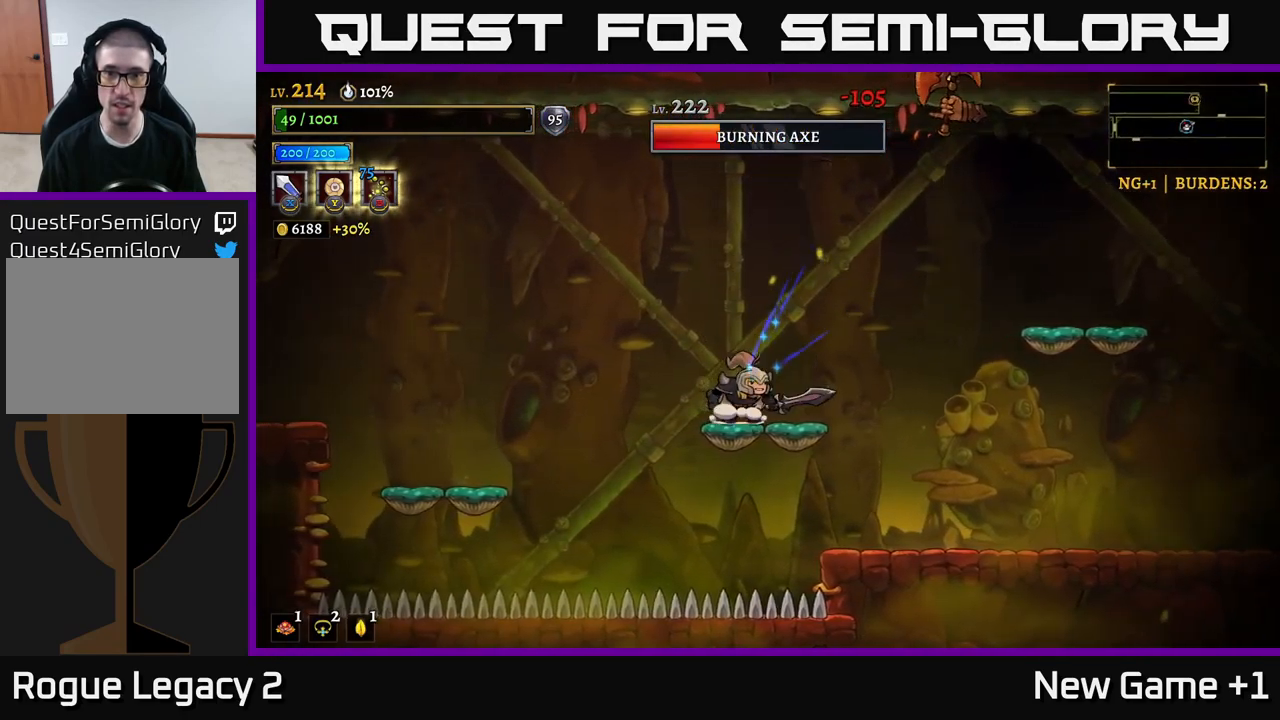
{"buttons": [], "left_stick": "left", "right_stick": "center", "events": [[34, "left_stick", "right"], [117, "A", "down"], [167, "X", "down"], [200, "A", "up"], [317, "X", "up"], [350, "left_stick", "left"]]}
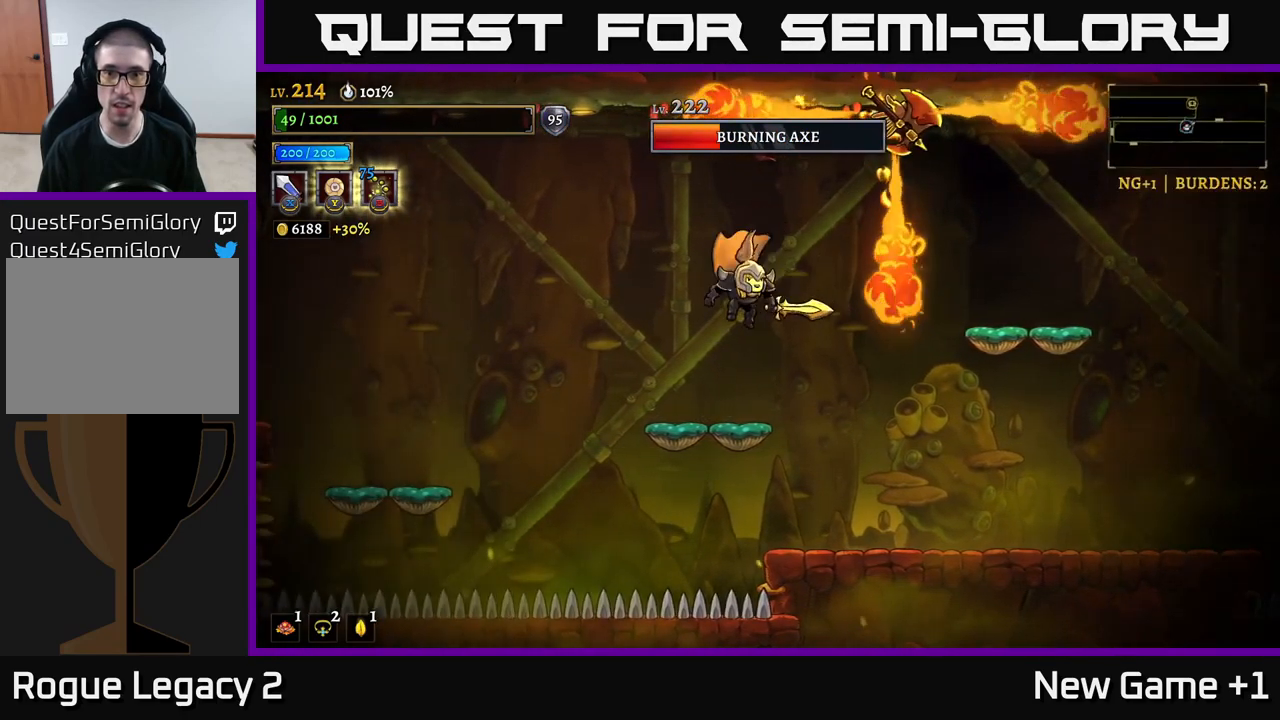
{"buttons": [], "left_stick": "right", "right_stick": "center", "events": [[117, "left_stick", "center"], [217, "left_stick", "right"], [300, "A", "down"], [367, "X", "down"], [434, "A", "up"], [500, "X", "up"]]}
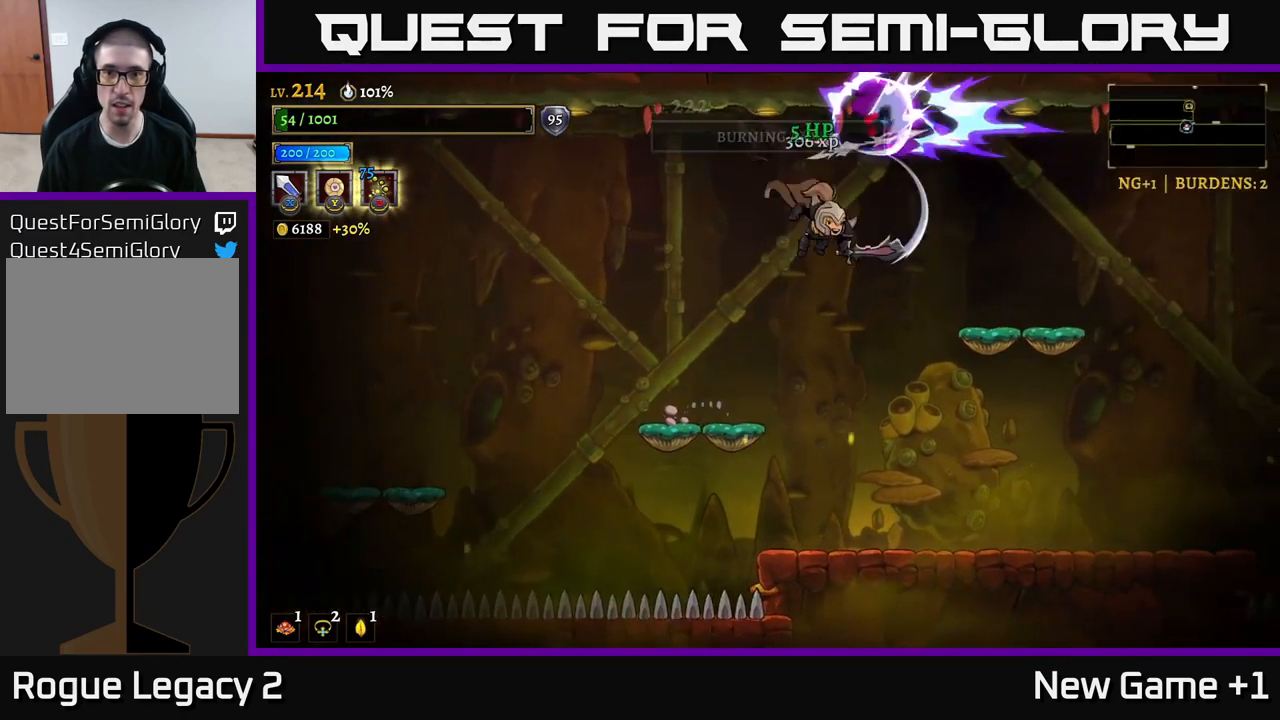
{"buttons": [], "left_stick": "right", "right_stick": "center", "events": [[50, "left_stick", "left"], [400, "left_stick", "right"]]}
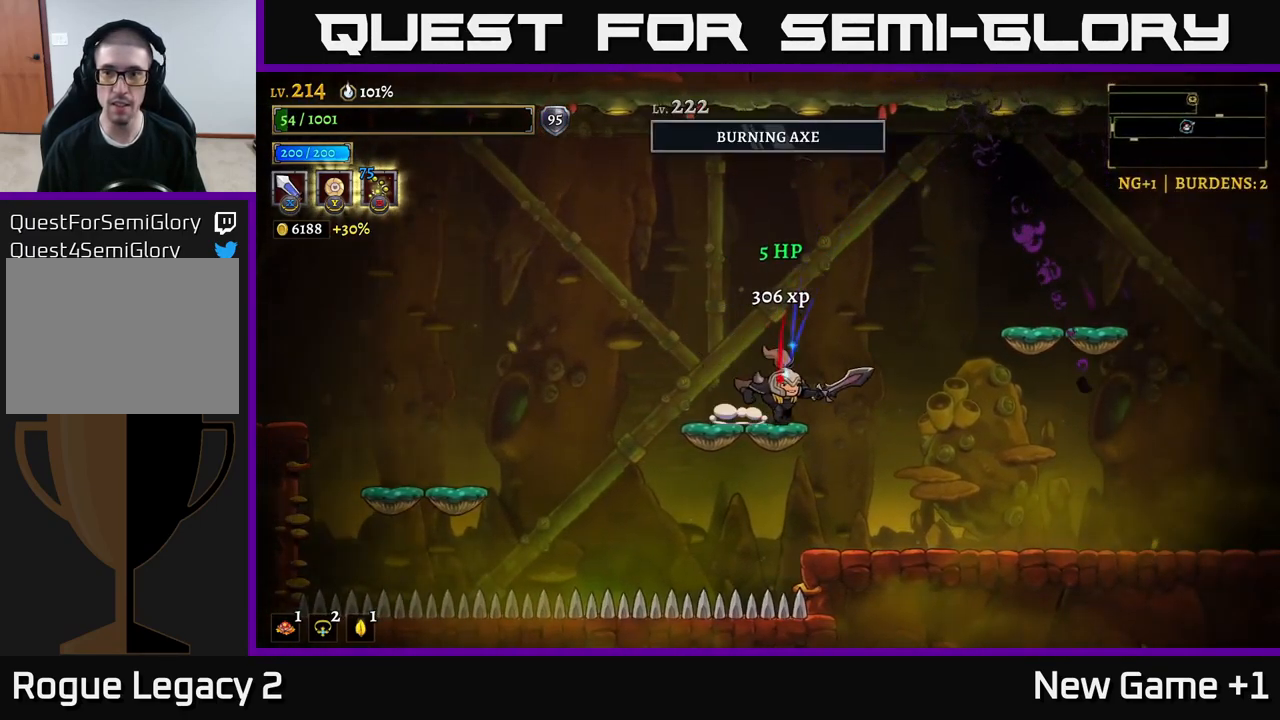
{"buttons": [], "left_stick": "center", "right_stick": "center", "events": [[100, "R2", "down"], [417, "left_stick", "center"], [467, "R2", "up"]]}
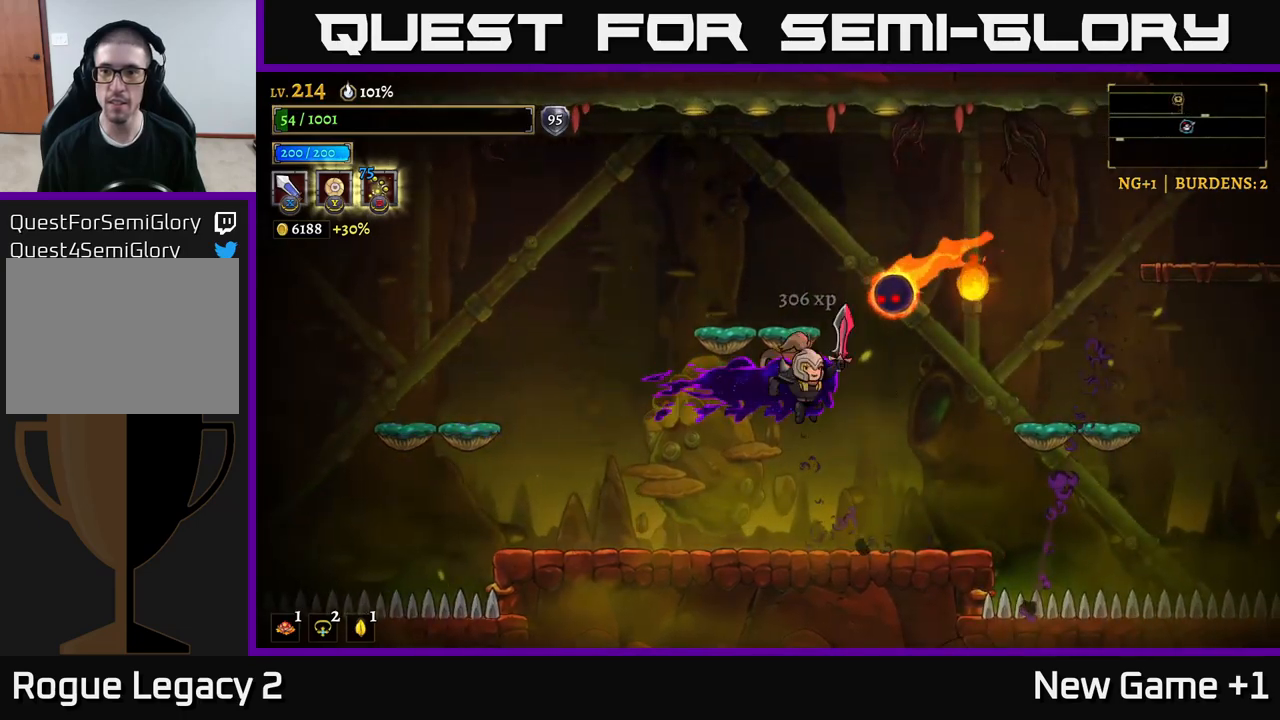
{"buttons": [], "left_stick": "left", "right_stick": "center", "events": [[150, "X", "down"], [283, "X", "up"], [317, "left_stick", "left"]]}
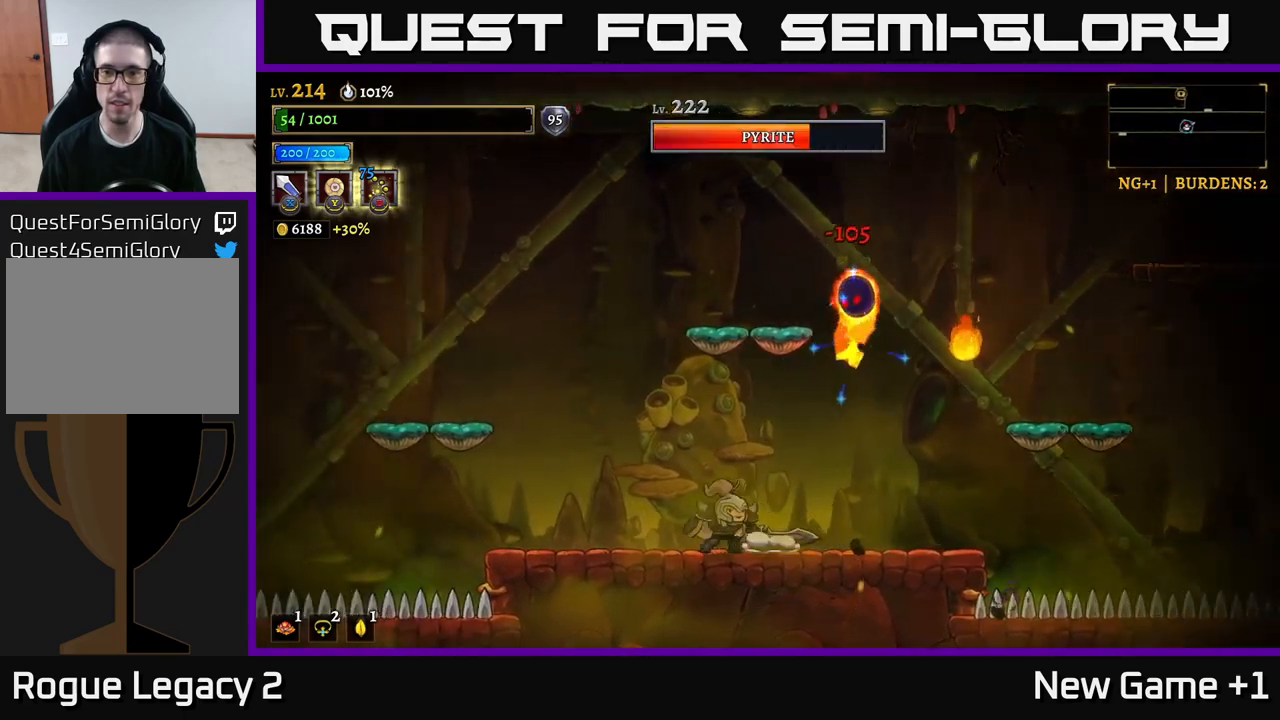
{"buttons": ["A"], "left_stick": "center", "right_stick": "center", "events": [[133, "A", "down"], [133, "left_stick", "right"], [183, "X", "down"], [317, "left_stick", "center"], [333, "X", "up"]]}
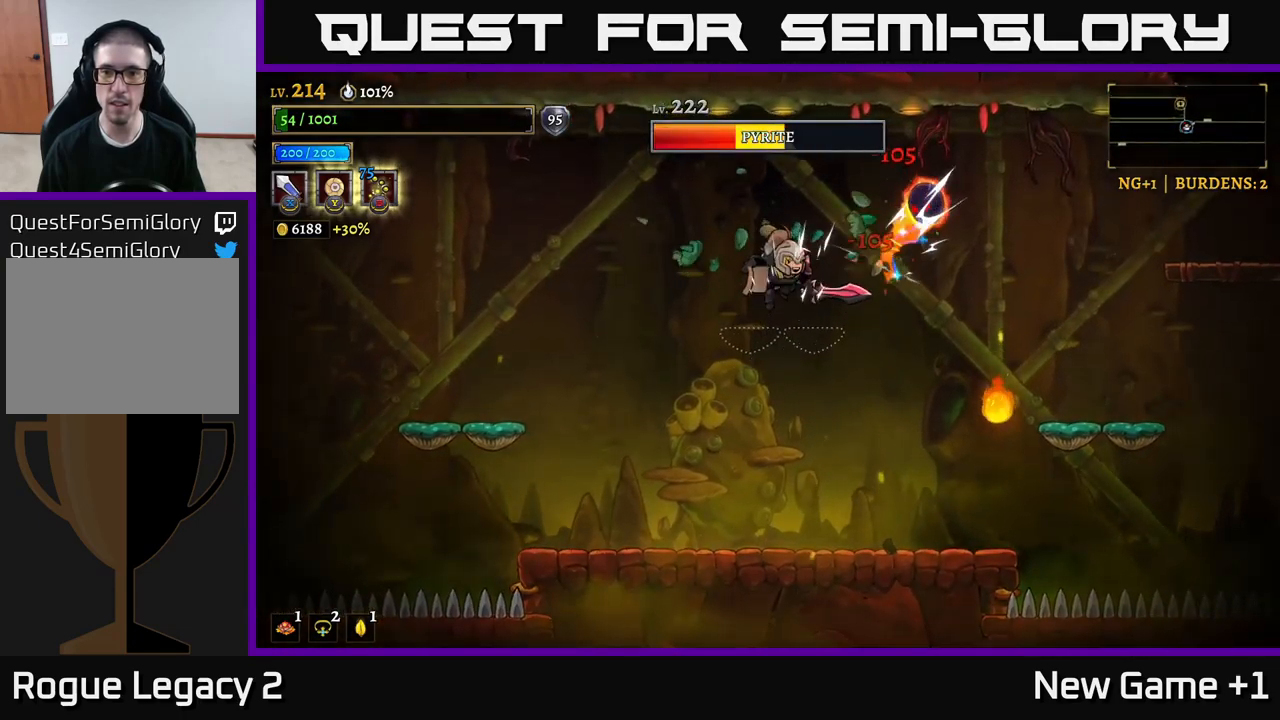
{"buttons": [], "left_stick": "left", "right_stick": "center", "events": [[100, "X", "down"], [167, "left_stick", "right"], [333, "X", "up"], [350, "left_stick", "center"], [400, "A", "up"], [467, "left_stick", "left"]]}
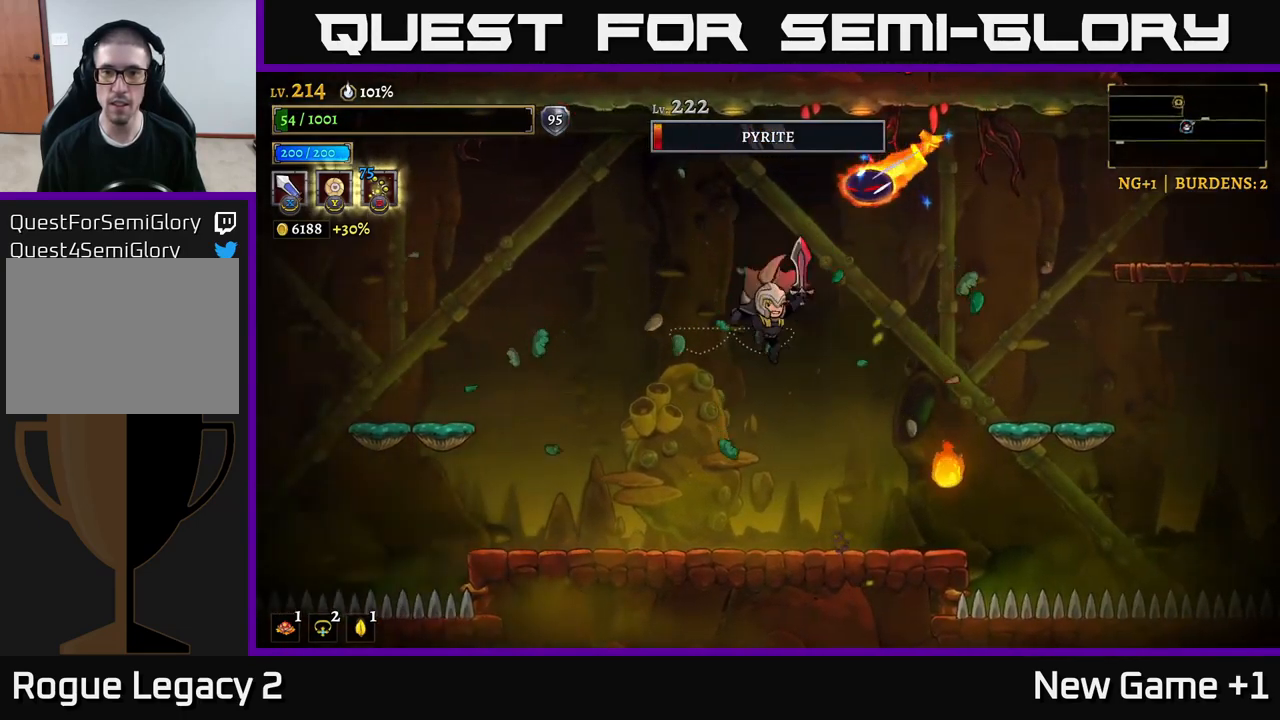
{"buttons": ["X"], "left_stick": "center", "right_stick": "center", "events": [[400, "X", "down"], [400, "left_stick", "center"]]}
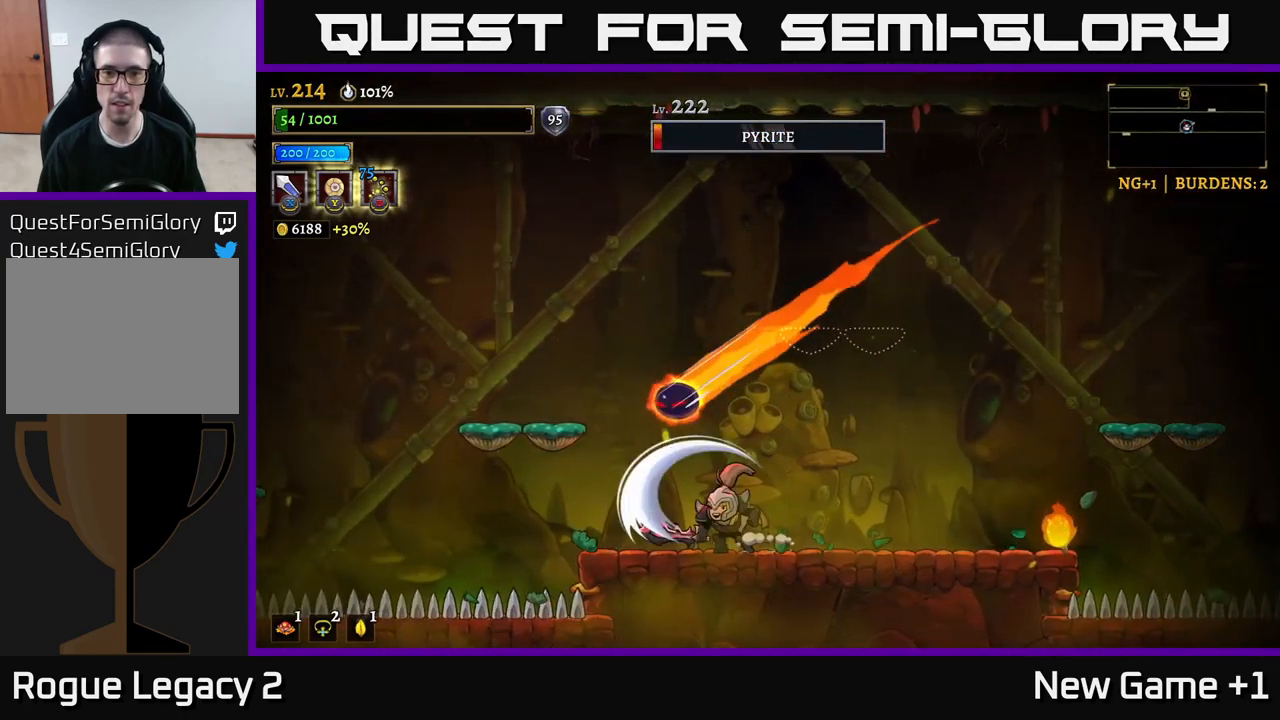
{"buttons": ["X"], "left_stick": "center", "right_stick": "center", "events": [[100, "X", "up"], [300, "left_stick", "right"], [383, "left_stick", "center"], [417, "X", "down"]]}
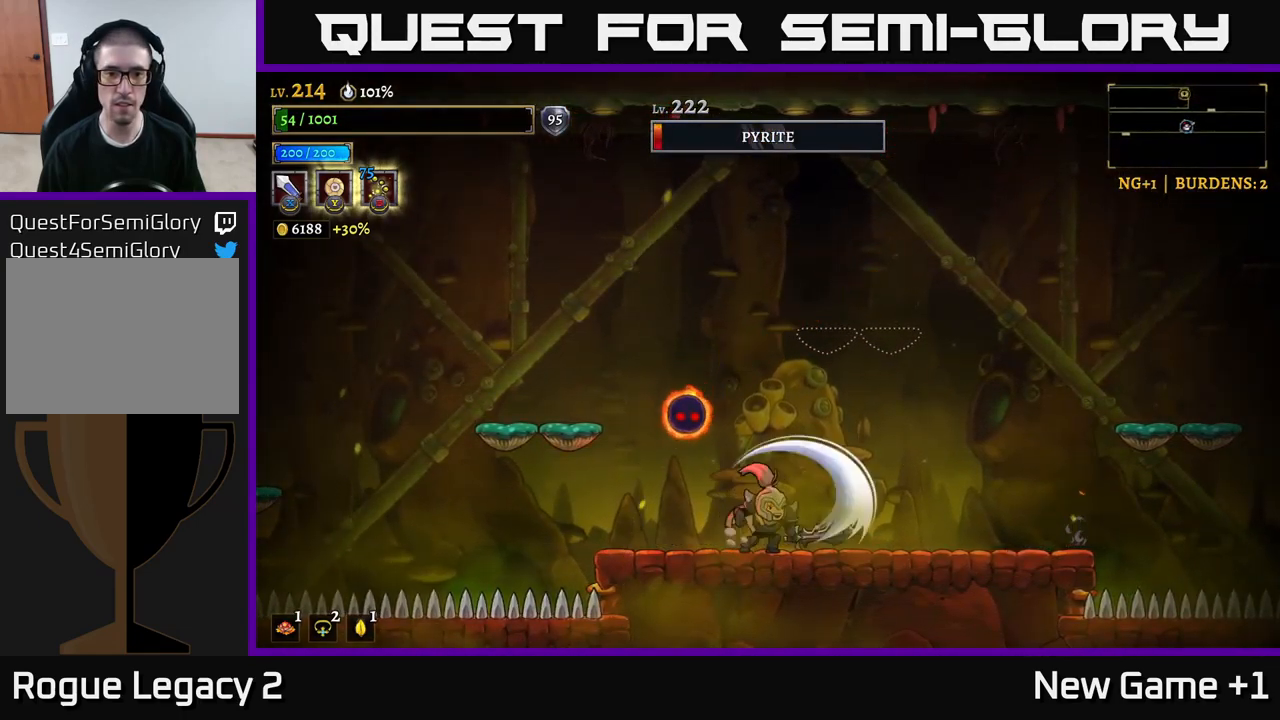
{"buttons": [], "left_stick": "center", "right_stick": "center", "events": [[33, "X", "up"], [167, "left_stick", "right"], [367, "left_stick", "left"], [400, "X", "down"], [467, "X", "up"], [483, "left_stick", "center"]]}
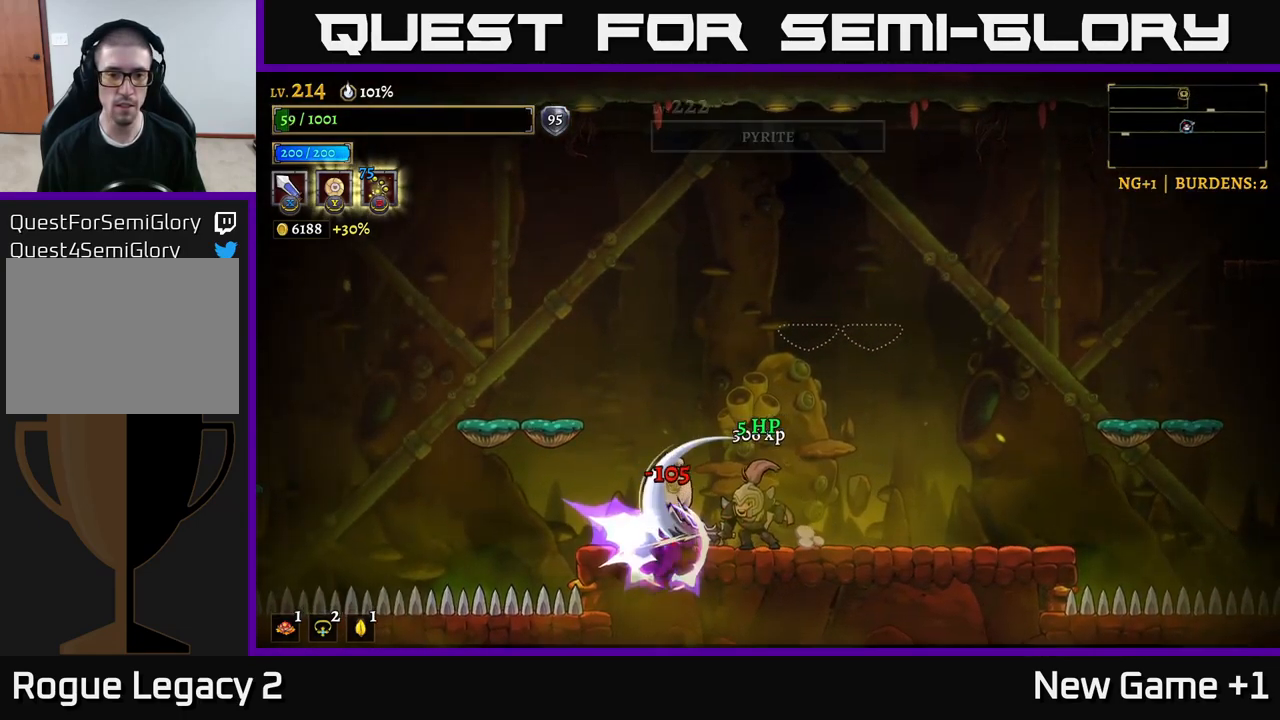
{"buttons": [], "left_stick": "left", "right_stick": "center", "events": [[83, "left_stick", "right"], [350, "left_stick", "left"]]}
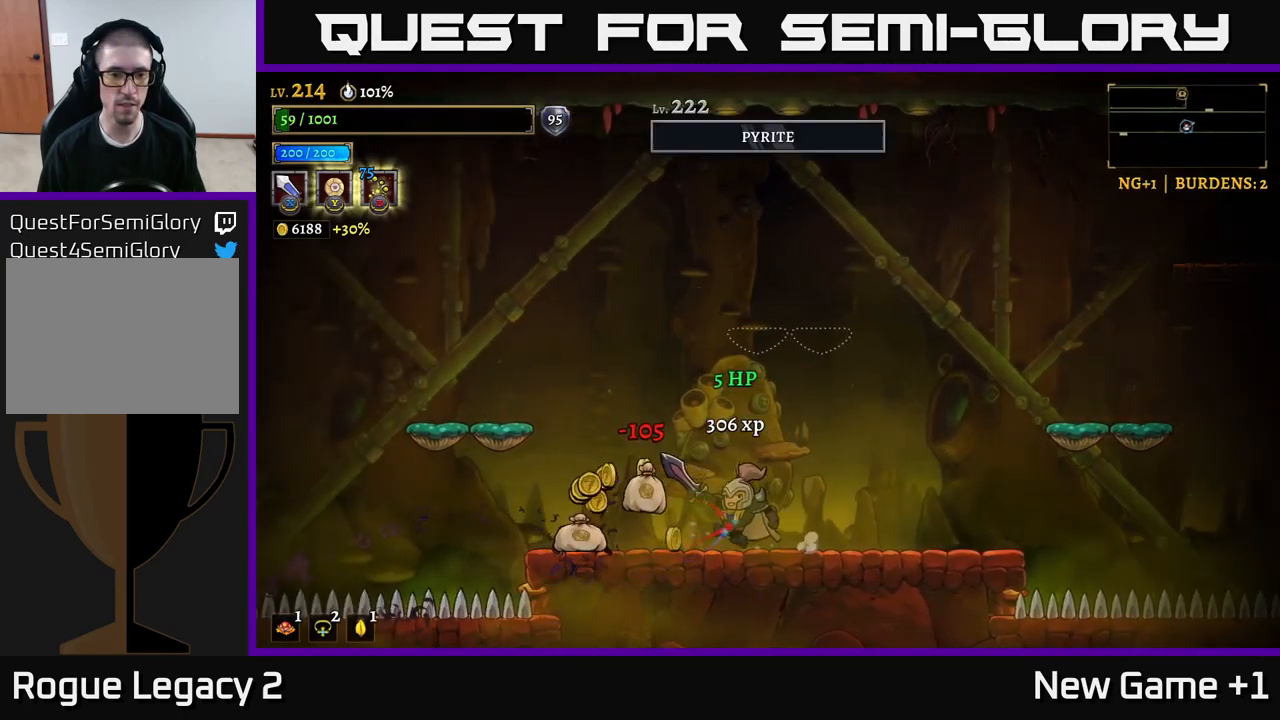
{"buttons": [], "left_stick": "right", "right_stick": "center", "events": [[383, "left_stick", "right"]]}
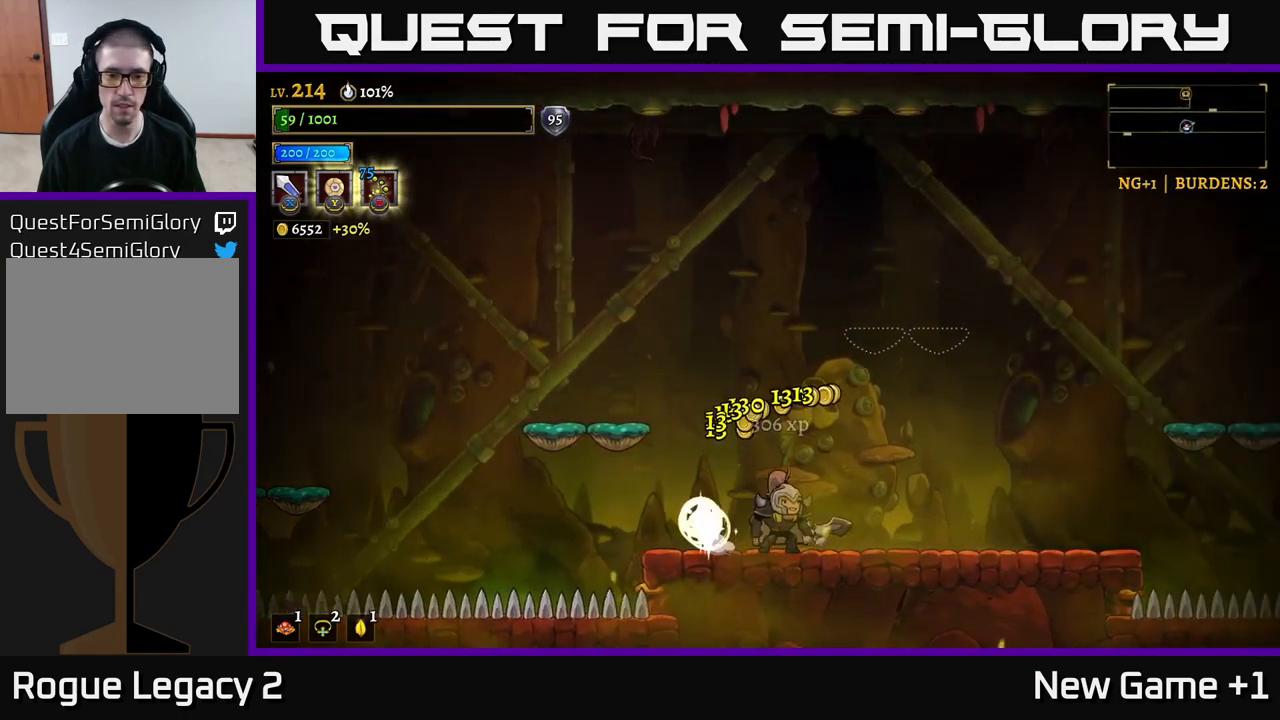
{"buttons": ["A"], "left_stick": "right", "right_stick": "center", "events": [[50, "R2", "down"], [317, "A", "down"], [350, "R2", "up"]]}
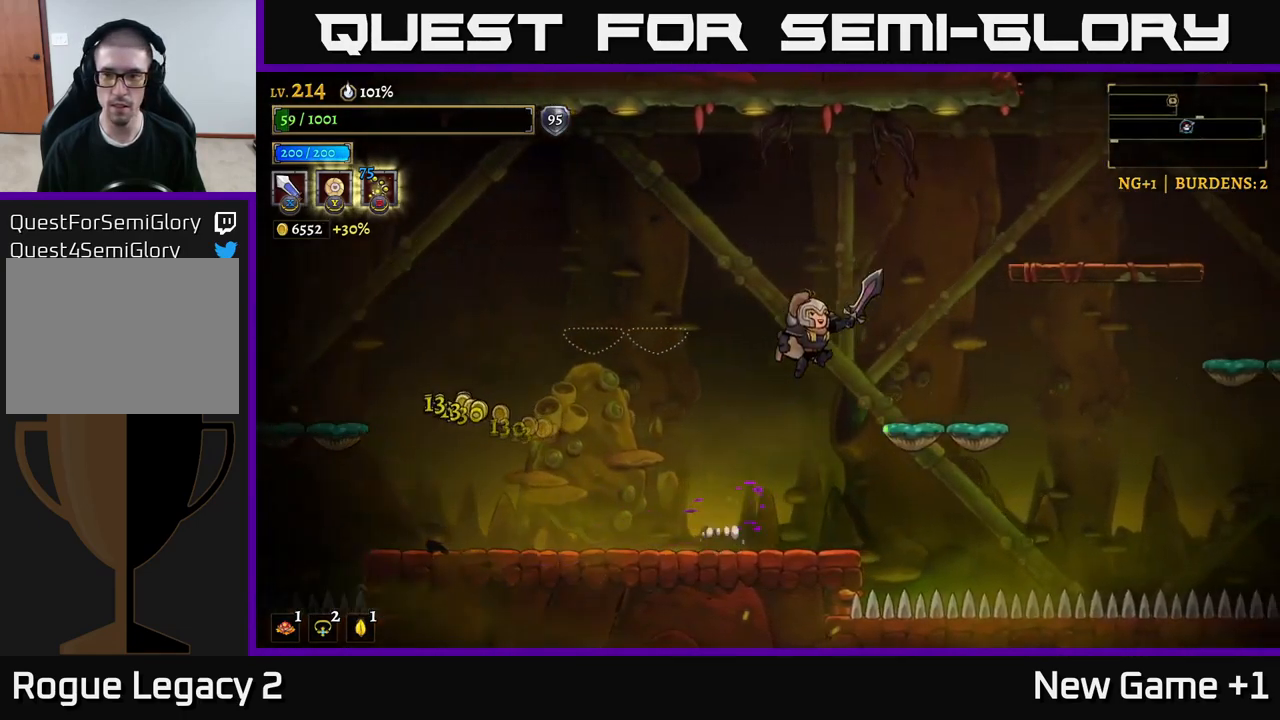
{"buttons": [], "left_stick": "right", "right_stick": "center", "events": [[117, "A", "up"], [267, "left_stick", "center"], [484, "left_stick", "right"]]}
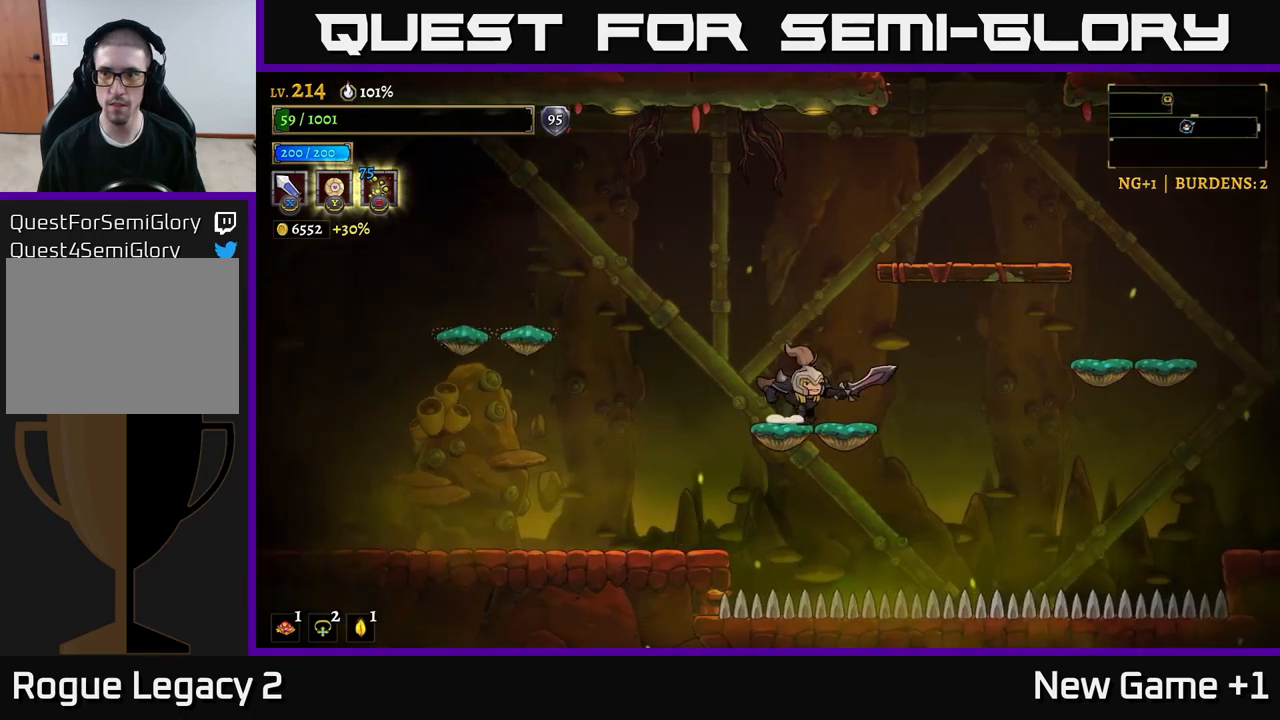
{"buttons": [], "left_stick": "left", "right_stick": "center", "events": [[67, "A", "down"], [367, "A", "up"], [467, "left_stick", "left"]]}
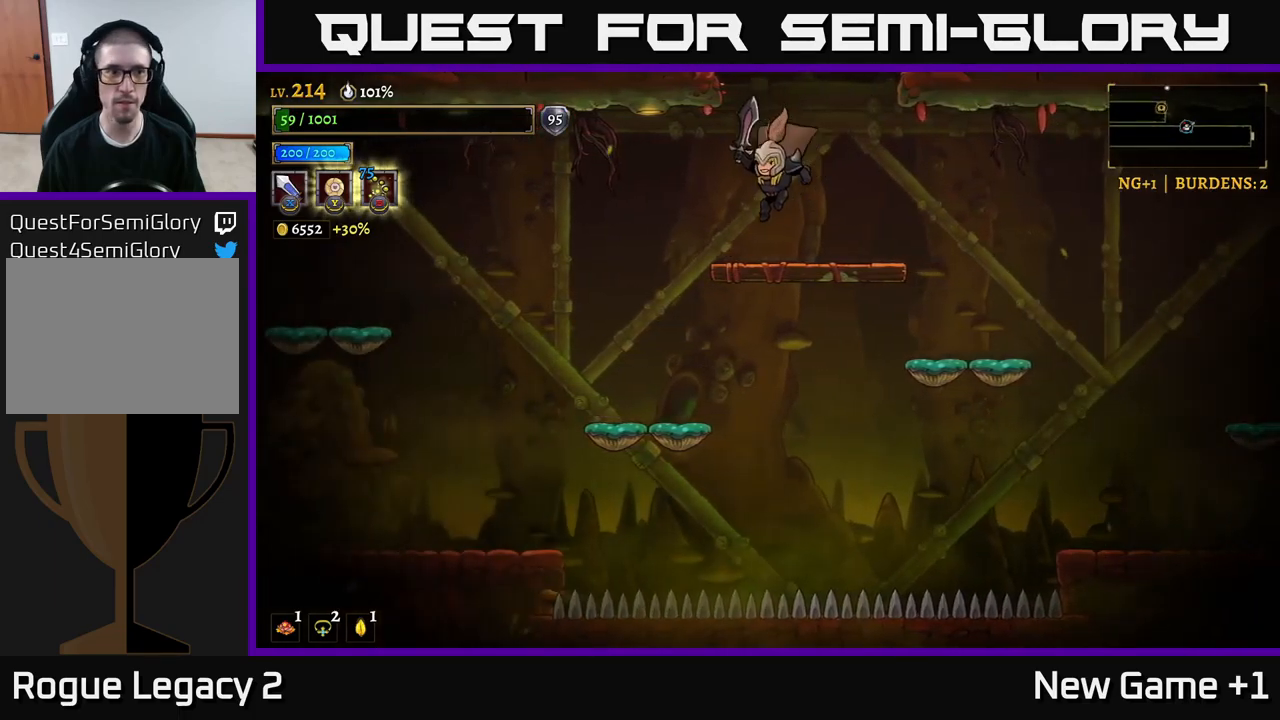
{"buttons": ["A"], "left_stick": "center", "right_stick": "center", "events": [[117, "left_stick", "center"], [167, "left_stick", "right"], [250, "A", "down"], [284, "left_stick", "center"]]}
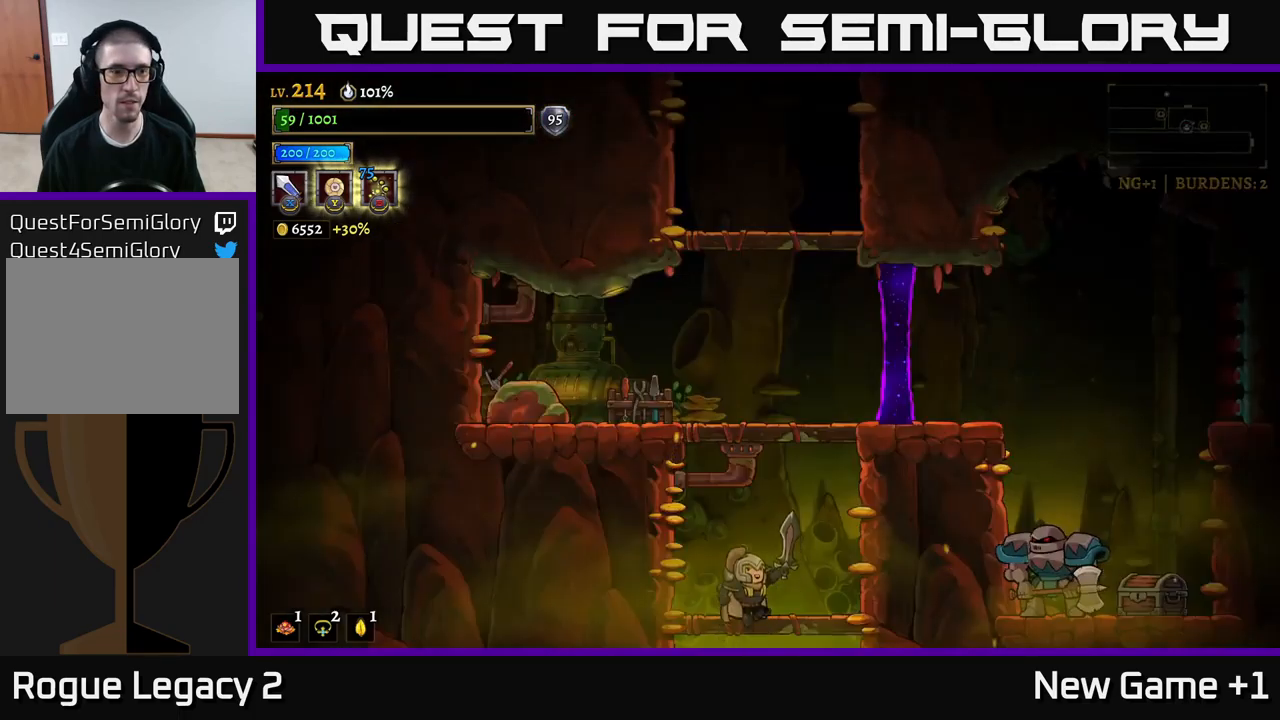
{"buttons": [], "left_stick": "center", "right_stick": "center", "events": [[217, "A", "up"]]}